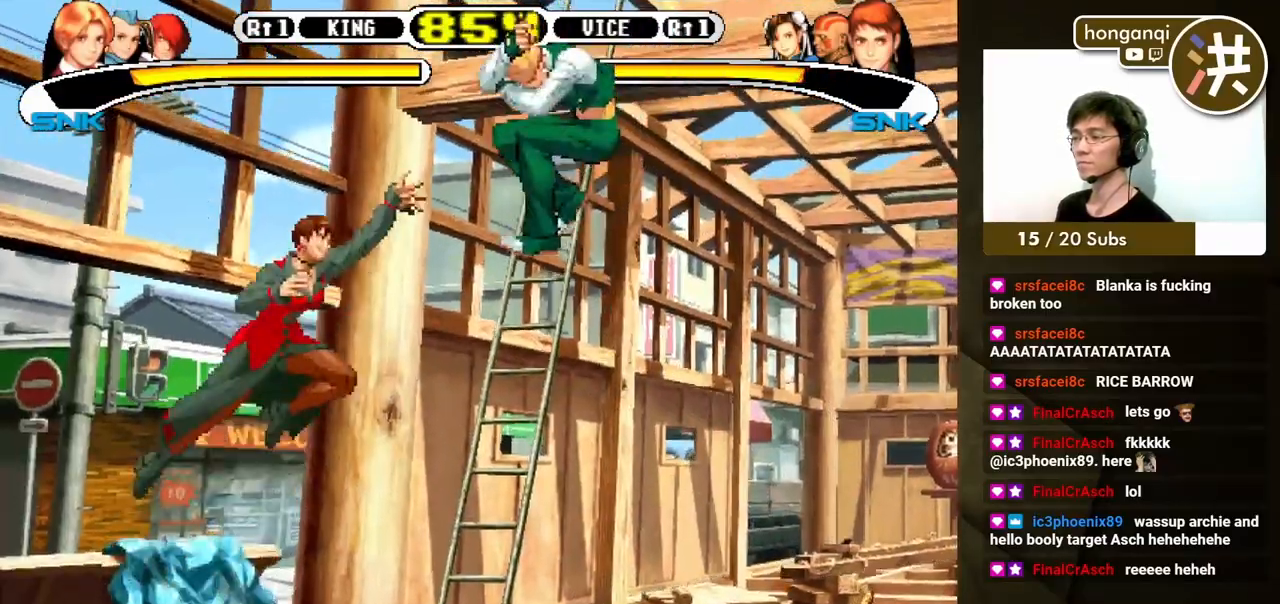
Gameplay with a controller (Xbox layout); each line is a JSON object with the inputs held at the frame after it. "events" lists button and stick changes between this image and that frame as [ms after this image, input, new state], when the widget could be followed in between. Not read: L2 L3 R2 R3.
{"buttons": [], "events": []}
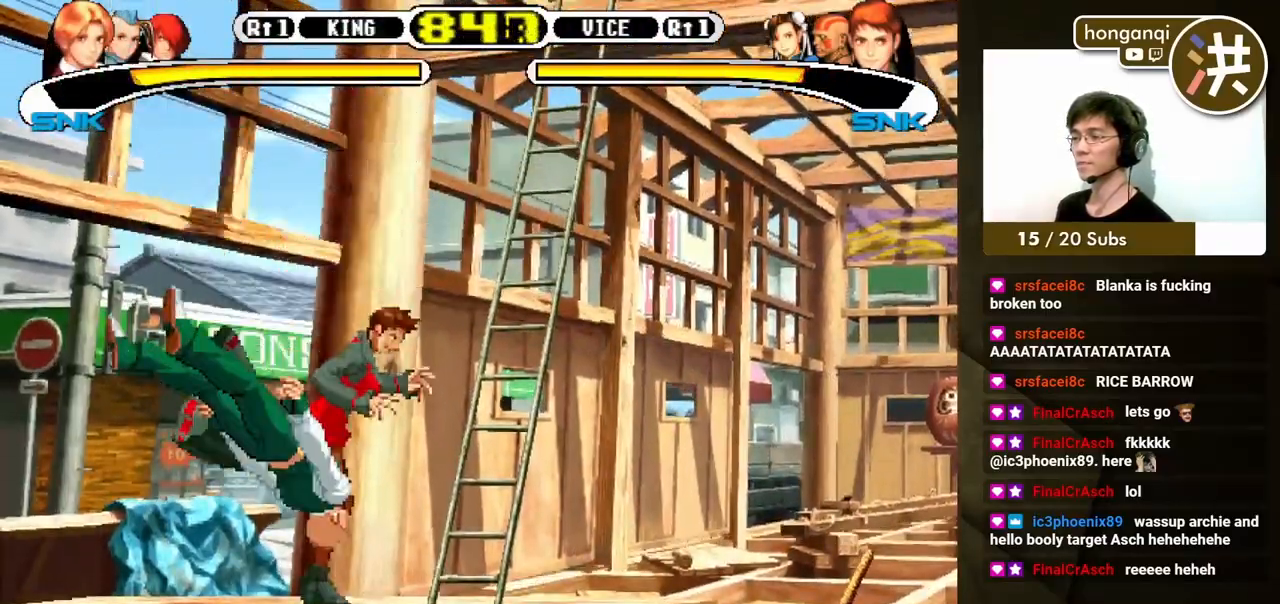
{"buttons": [], "events": []}
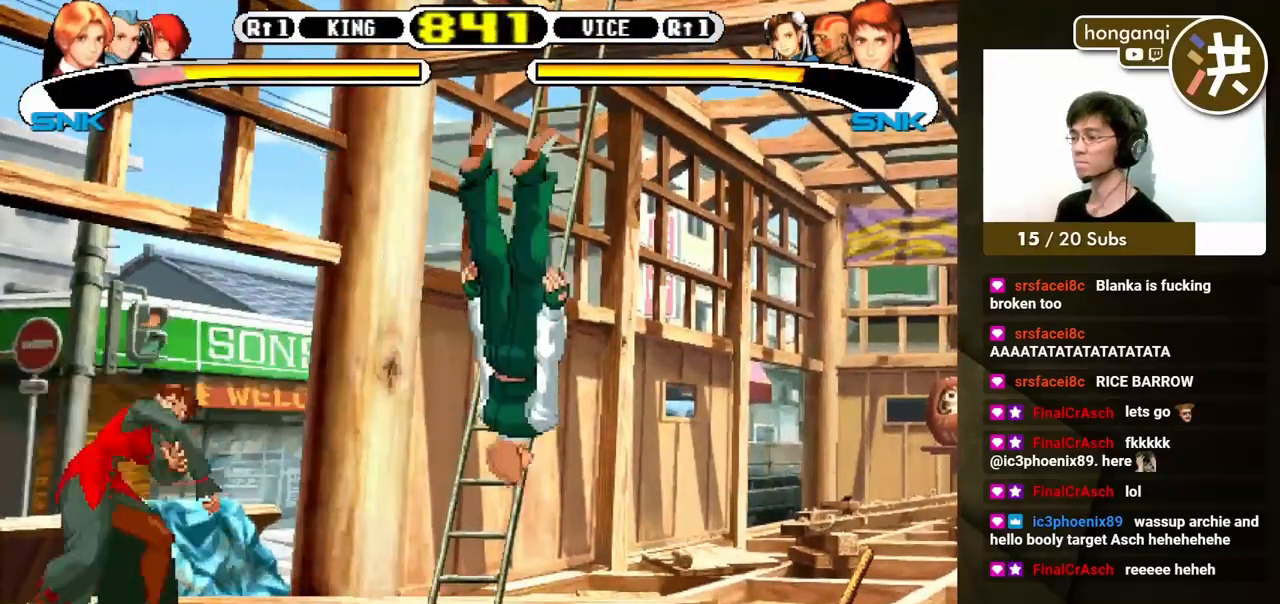
{"buttons": [], "events": []}
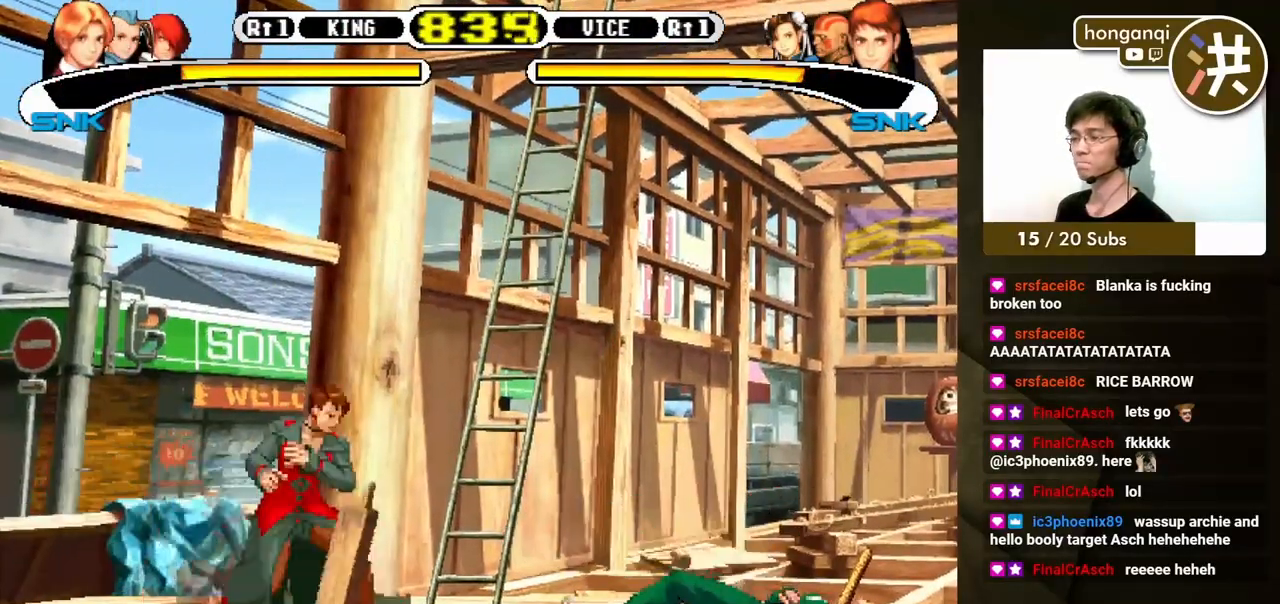
{"buttons": [], "events": [[200, "DPAD_LEFT", "down"], [217, "DPAD_UP", "down"], [250, "DPAD_UP", "up"], [267, "DPAD_DOWN", "down"], [300, "DPAD_LEFT", "up"], [333, "DPAD_LEFT", "down"], [333, "X", "down"], [367, "DPAD_DOWN", "up"], [400, "DPAD_UP", "down"], [400, "X", "up"], [417, "DPAD_LEFT", "up"], [417, "DPAD_UP", "up"]]}
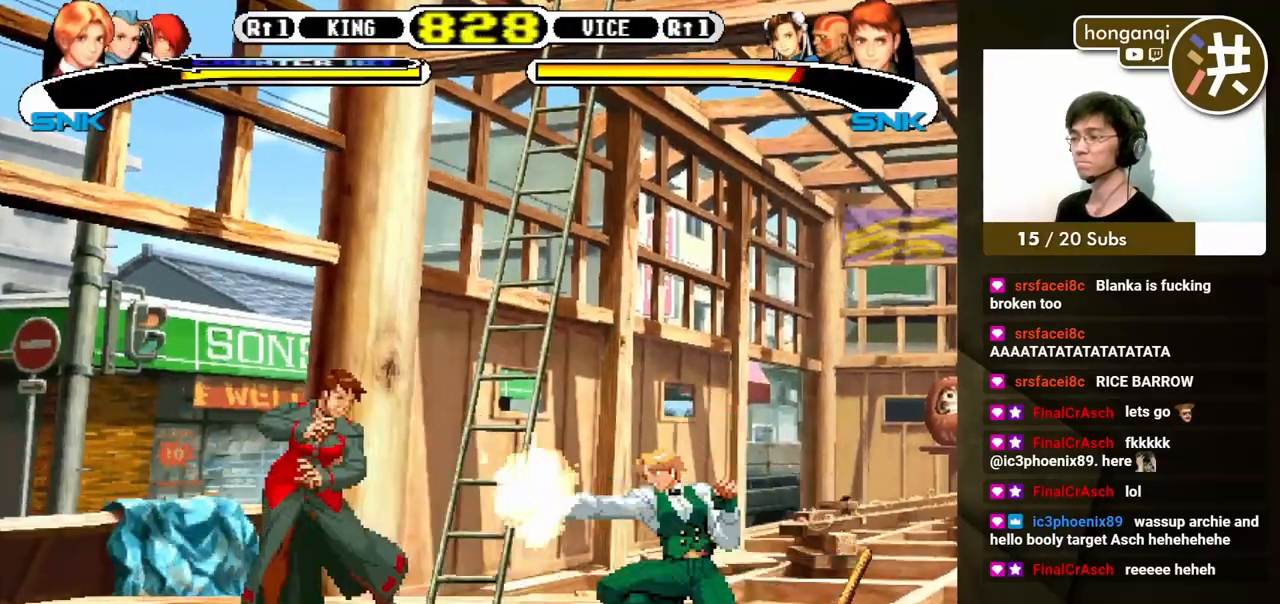
{"buttons": [], "events": []}
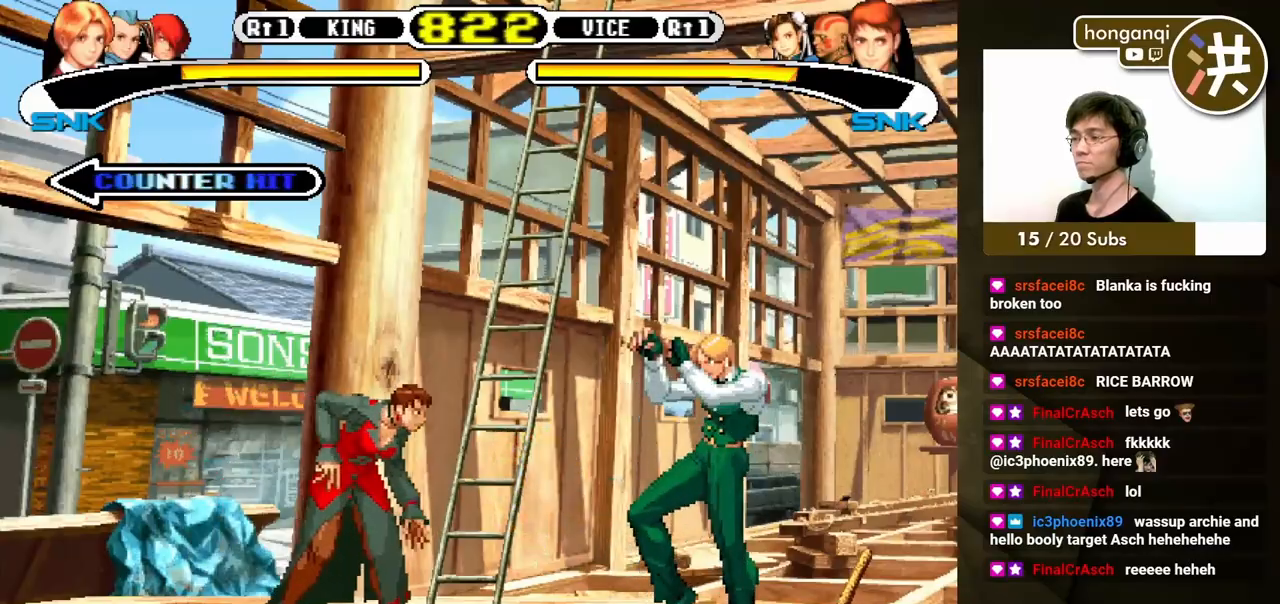
{"buttons": ["B", "DPAD_DOWN", "DPAD_RIGHT"], "events": [[17, "DPAD_LEFT", "down"], [17, "DPAD_UP", "down"], [100, "DPAD_DOWN", "down"], [100, "DPAD_UP", "up"], [117, "DPAD_LEFT", "up"], [117, "DPAD_RIGHT", "down"], [500, "B", "down"]]}
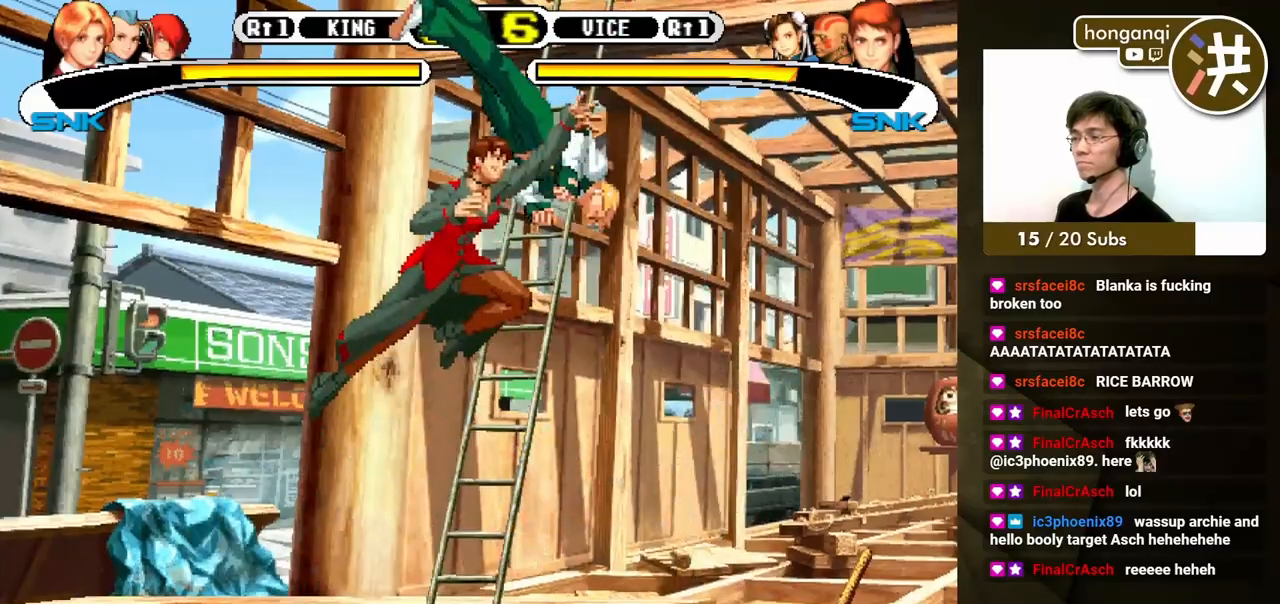
{"buttons": [], "events": [[67, "DPAD_DOWN", "up"], [67, "DPAD_RIGHT", "up"], [133, "B", "up"]]}
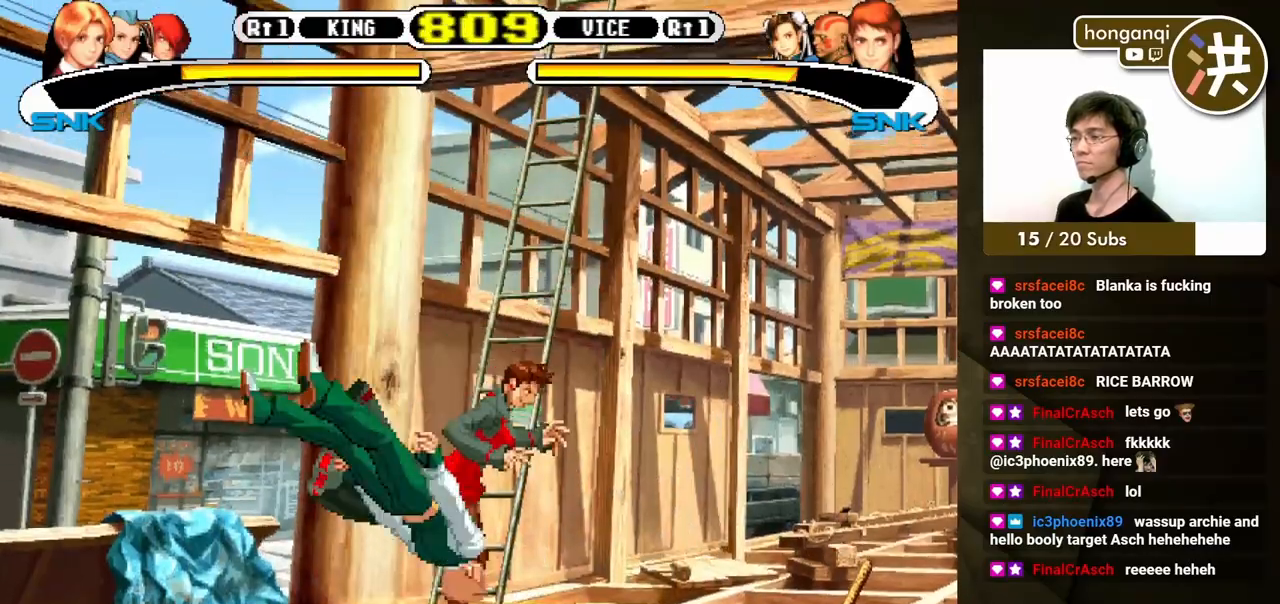
{"buttons": [], "events": []}
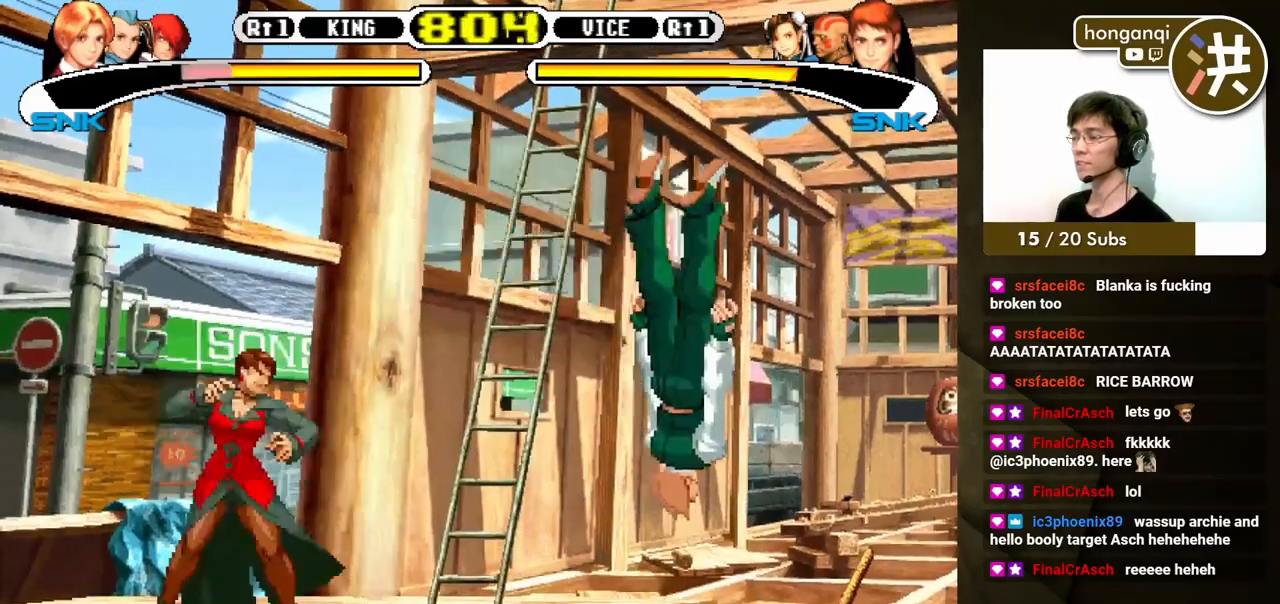
{"buttons": [], "events": []}
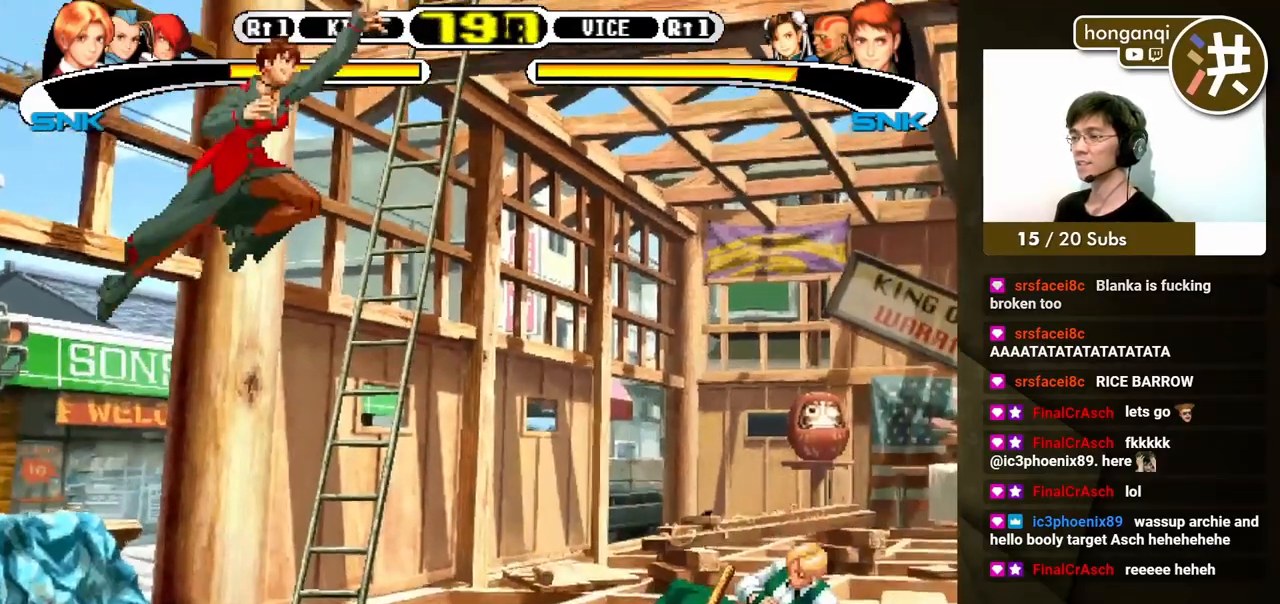
{"buttons": [], "events": [[200, "DPAD_LEFT", "down"], [283, "DPAD_DOWN", "down"], [317, "DPAD_LEFT", "up"], [367, "DPAD_LEFT", "down"], [367, "X", "down"], [383, "DPAD_DOWN", "up"], [433, "DPAD_UP", "down"], [450, "DPAD_LEFT", "up"], [450, "DPAD_UP", "up"], [450, "X", "up"]]}
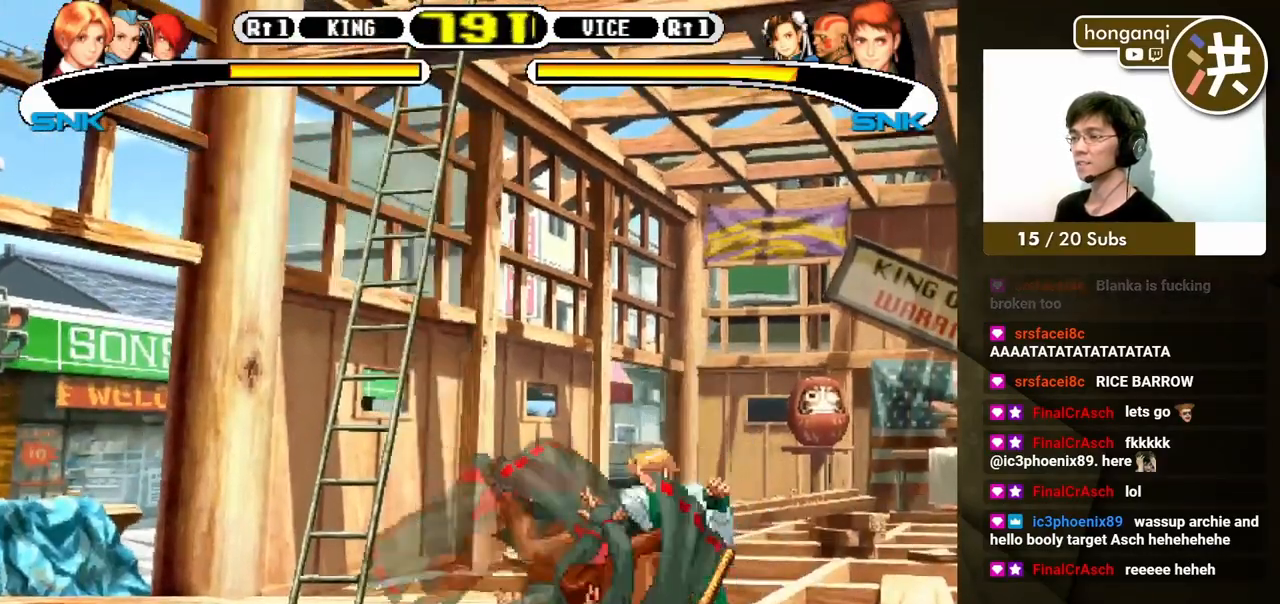
{"buttons": ["X"], "events": [[367, "X", "down"], [450, "X", "up"], [500, "X", "down"]]}
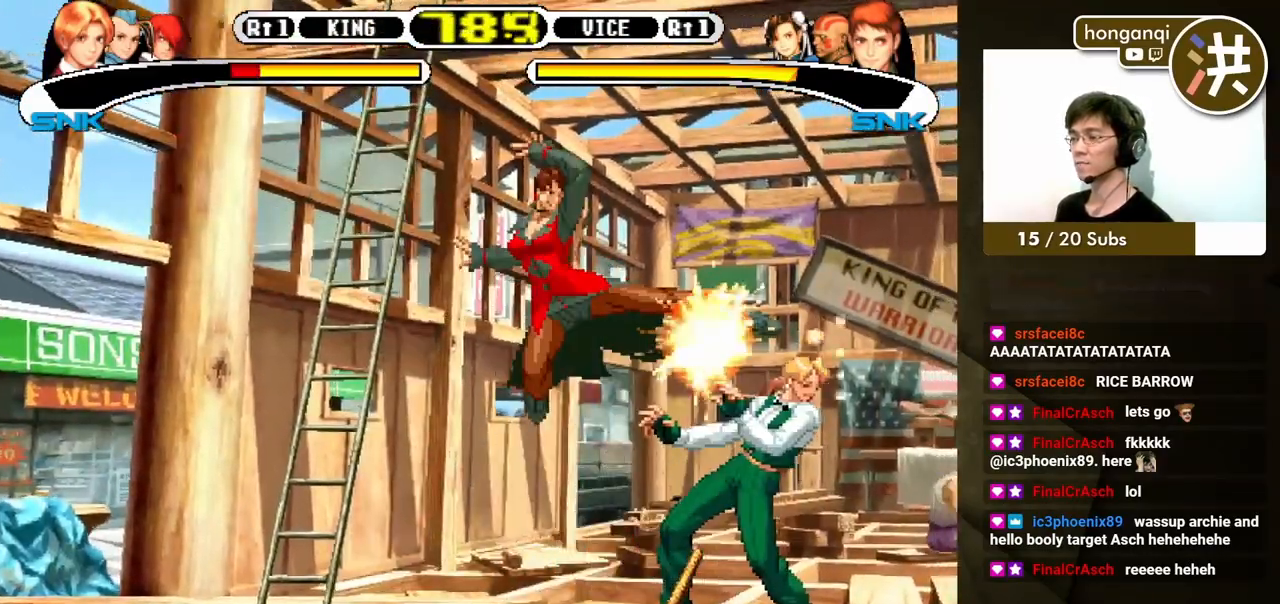
{"buttons": ["DPAD_DOWN", "DPAD_LEFT"], "events": [[100, "DPAD_RIGHT", "down"], [100, "X", "up"], [133, "DPAD_RIGHT", "up"], [383, "DPAD_LEFT", "down"], [483, "DPAD_DOWN", "down"]]}
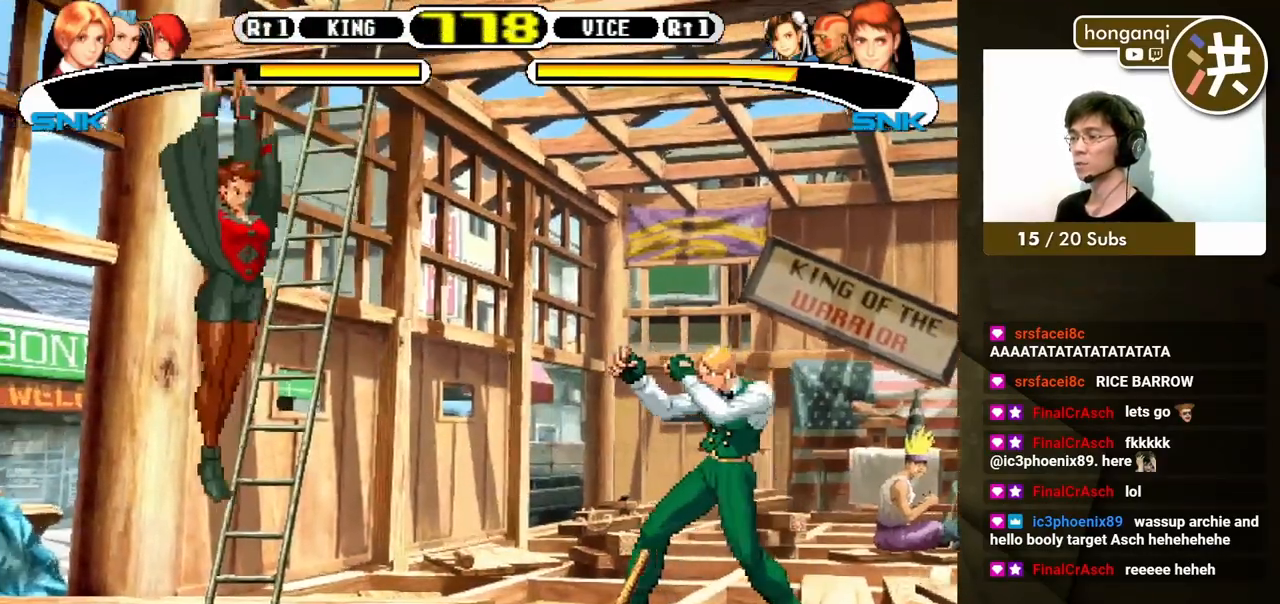
{"buttons": ["DPAD_DOWN", "DPAD_RIGHT"], "events": [[117, "DPAD_DOWN", "up"], [217, "DPAD_LEFT", "up"], [400, "DPAD_LEFT", "down"], [450, "DPAD_DOWN", "down"], [483, "DPAD_LEFT", "up"], [500, "DPAD_RIGHT", "down"]]}
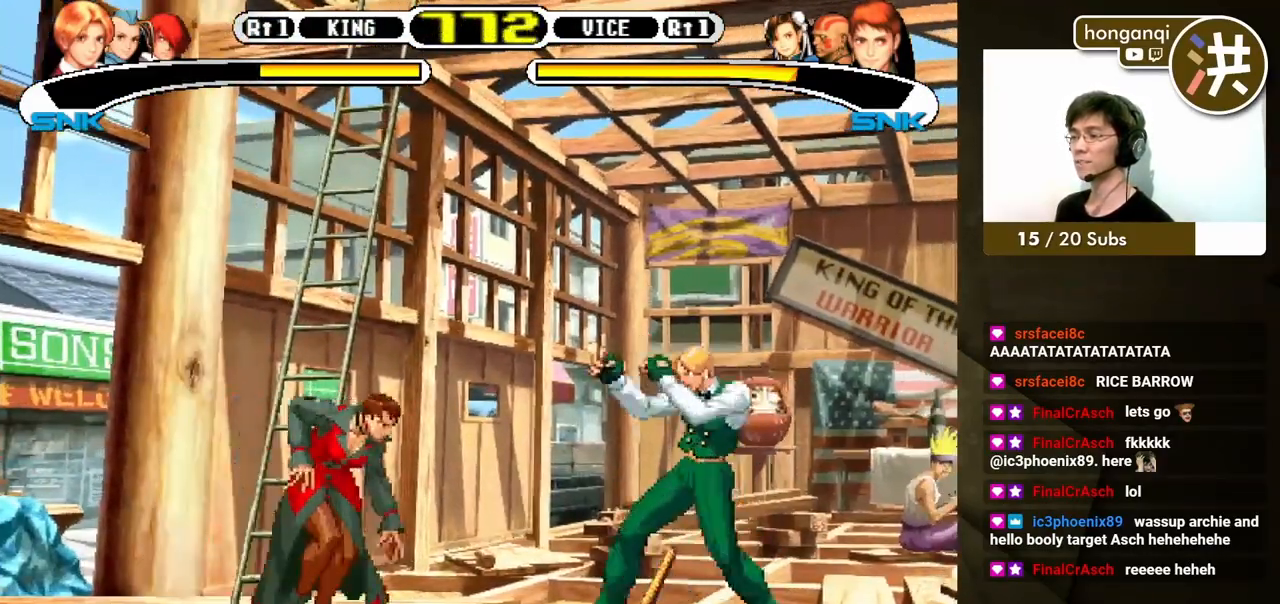
{"buttons": ["B", "DPAD_DOWN"], "events": [[50, "DPAD_DOWN", "up"], [167, "DPAD_DOWN", "down"], [283, "DPAD_DOWN", "up"], [317, "B", "down"], [383, "B", "up"], [383, "DPAD_DOWN", "down"], [450, "B", "down"], [450, "DPAD_RIGHT", "up"]]}
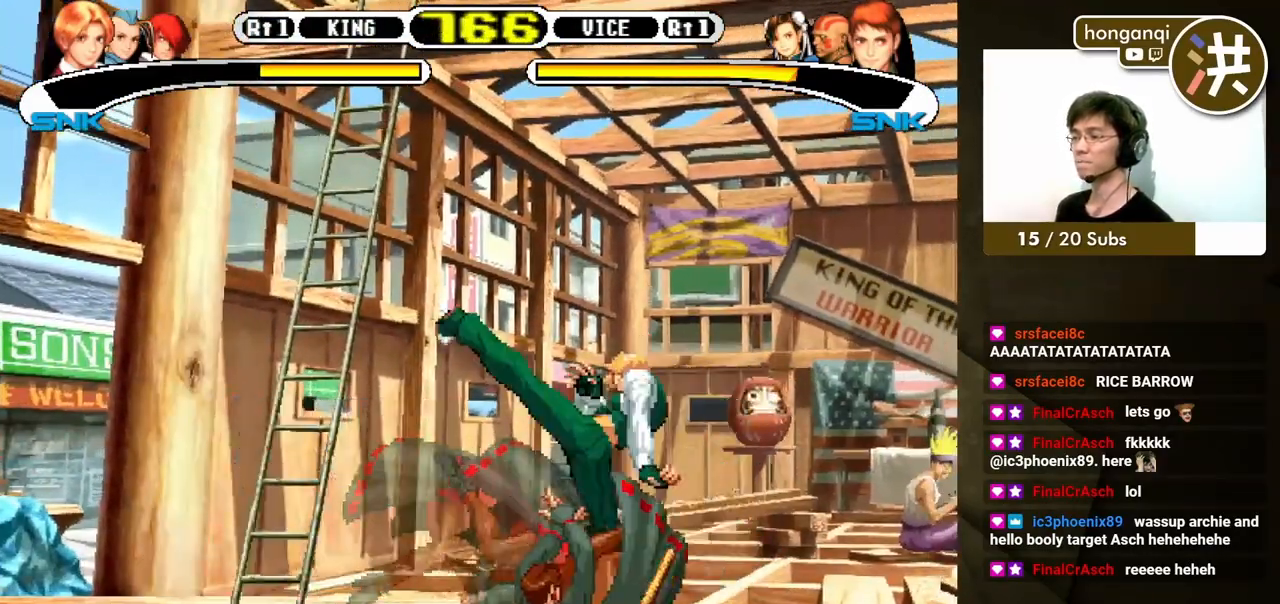
{"buttons": ["B", "DPAD_DOWN", "DPAD_LEFT"], "events": [[33, "B", "up"], [67, "DPAD_RIGHT", "down"], [167, "DPAD_DOWN", "up"], [167, "DPAD_RIGHT", "up"], [300, "B", "down"], [383, "DPAD_LEFT", "down"], [400, "B", "up"], [433, "B", "down"], [450, "DPAD_DOWN", "down"]]}
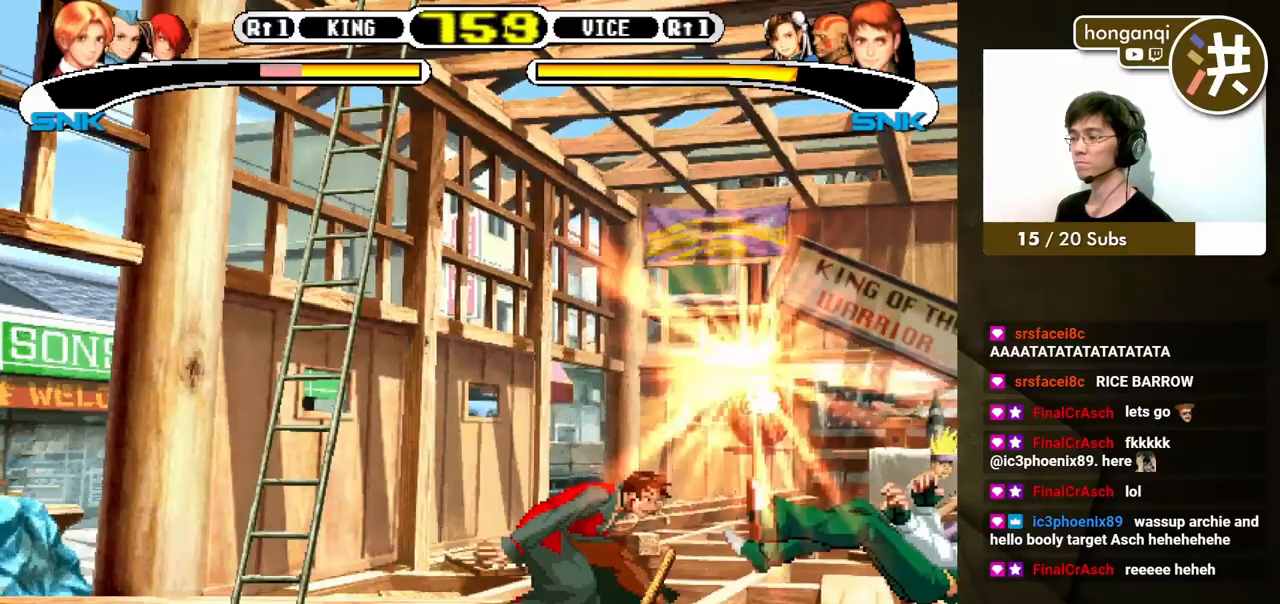
{"buttons": [], "events": [[33, "B", "up"], [33, "DPAD_LEFT", "up"], [100, "DPAD_RIGHT", "down"], [117, "DPAD_DOWN", "up"], [200, "DPAD_RIGHT", "up"]]}
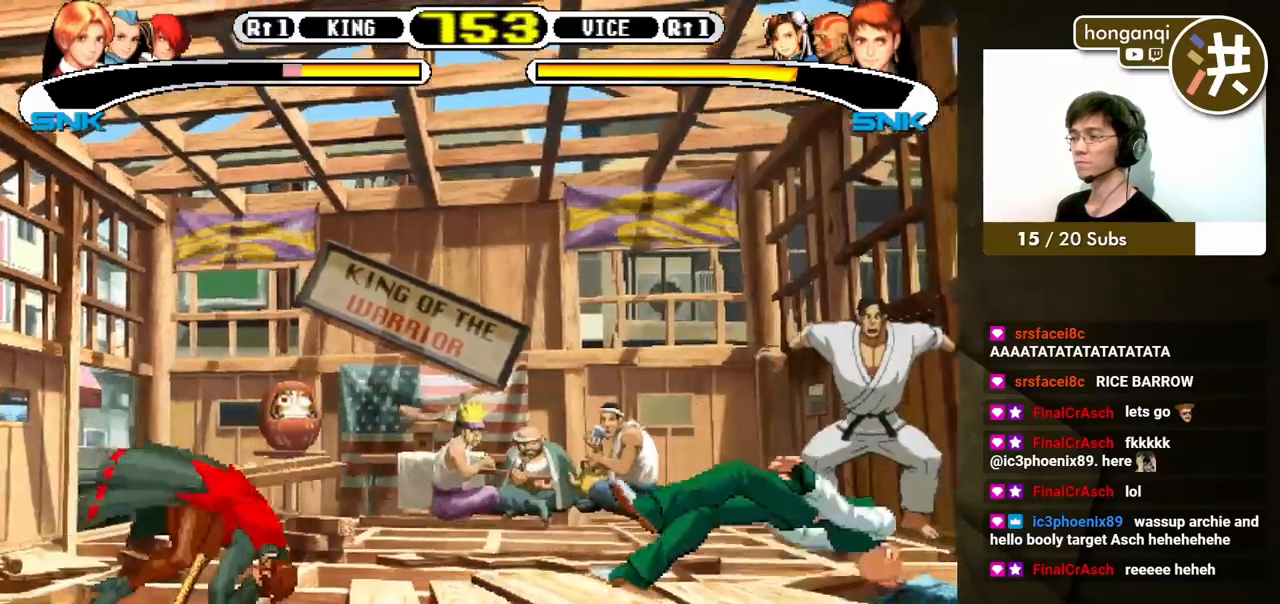
{"buttons": [], "events": []}
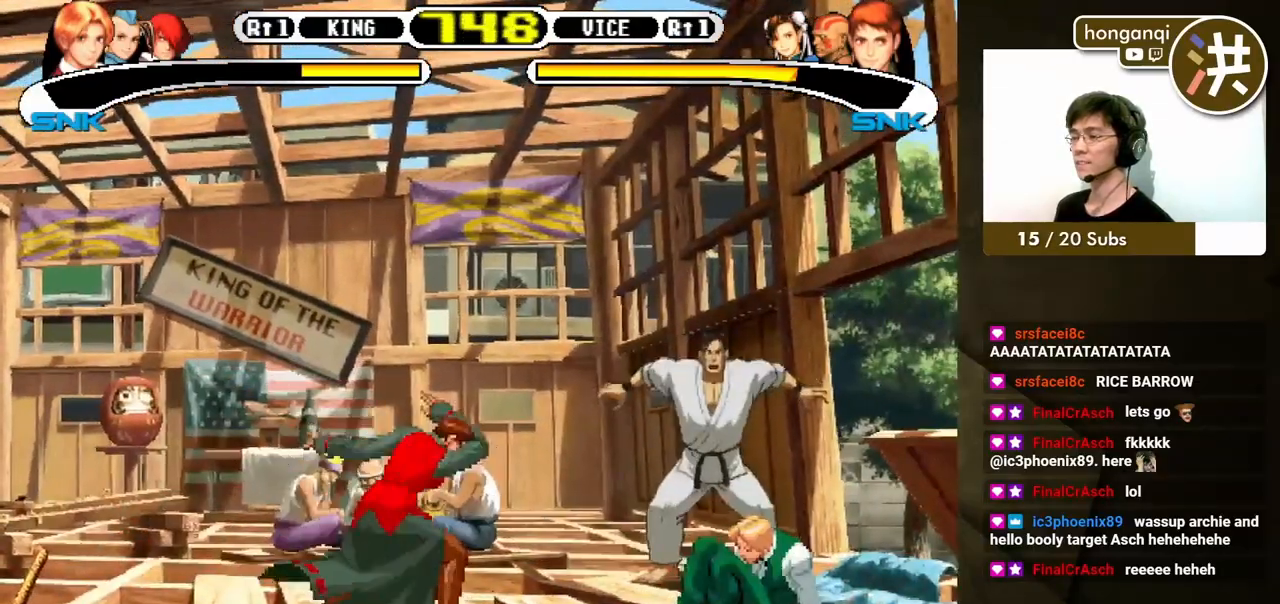
{"buttons": [], "events": [[67, "DPAD_LEFT", "down"], [150, "DPAD_DOWN", "down"], [167, "DPAD_LEFT", "up"], [233, "DPAD_LEFT", "down"], [233, "X", "down"], [250, "DPAD_DOWN", "up"], [267, "DPAD_UP", "down"], [283, "X", "up"], [317, "DPAD_LEFT", "up"], [317, "DPAD_UP", "up"]]}
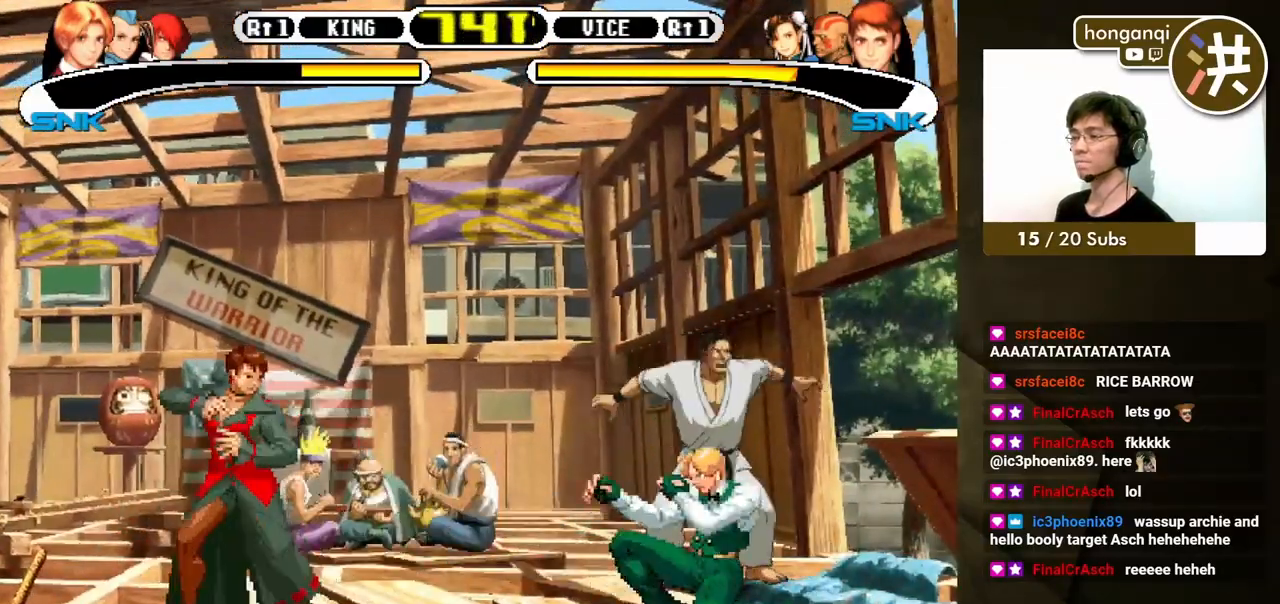
{"buttons": ["DPAD_DOWN", "DPAD_RIGHT"], "events": [[250, "DPAD_DOWN", "down"], [250, "DPAD_RIGHT", "down"]]}
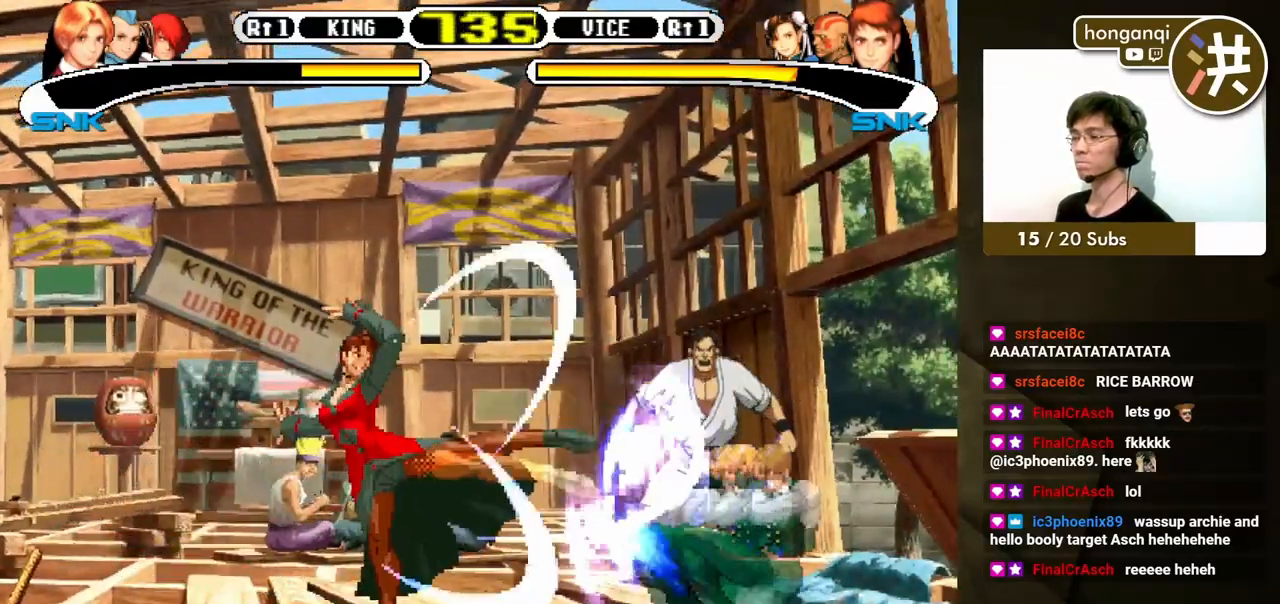
{"buttons": ["DPAD_UP", "DPAD_LEFT"], "events": [[283, "DPAD_RIGHT", "up"], [300, "DPAD_DOWN", "up"], [417, "DPAD_LEFT", "down"], [433, "DPAD_UP", "down"]]}
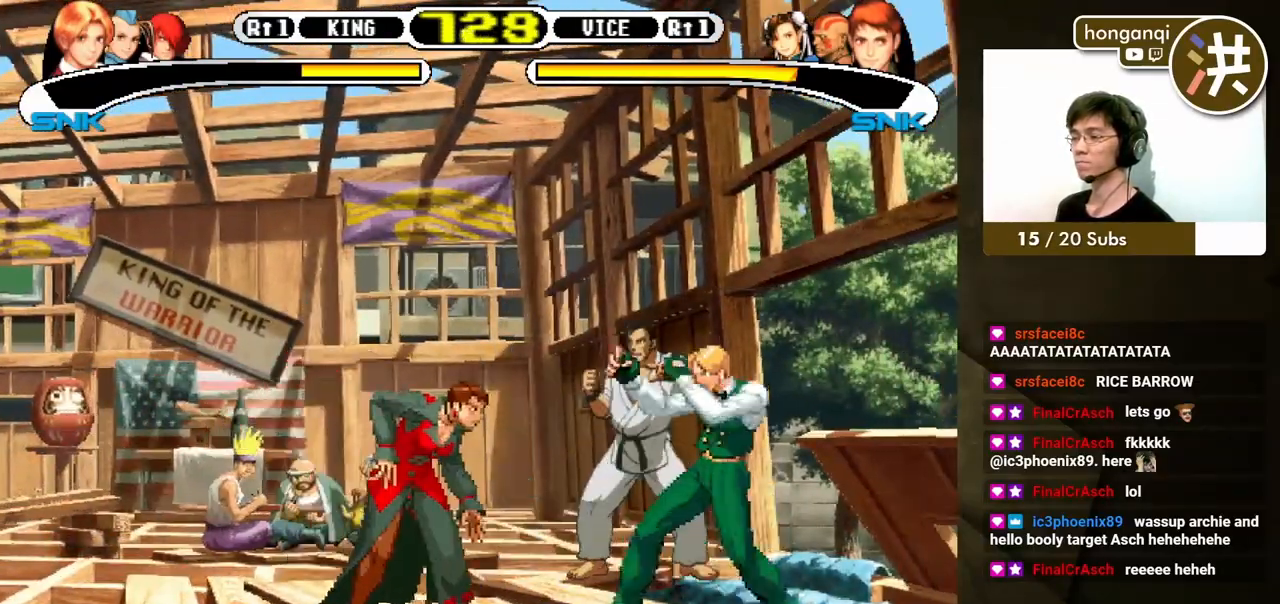
{"buttons": [], "events": [[83, "DPAD_DOWN", "down"], [83, "DPAD_LEFT", "up"], [83, "DPAD_UP", "up"], [100, "DPAD_RIGHT", "down"], [333, "B", "down"], [417, "DPAD_RIGHT", "up"], [433, "DPAD_DOWN", "up"], [483, "B", "up"]]}
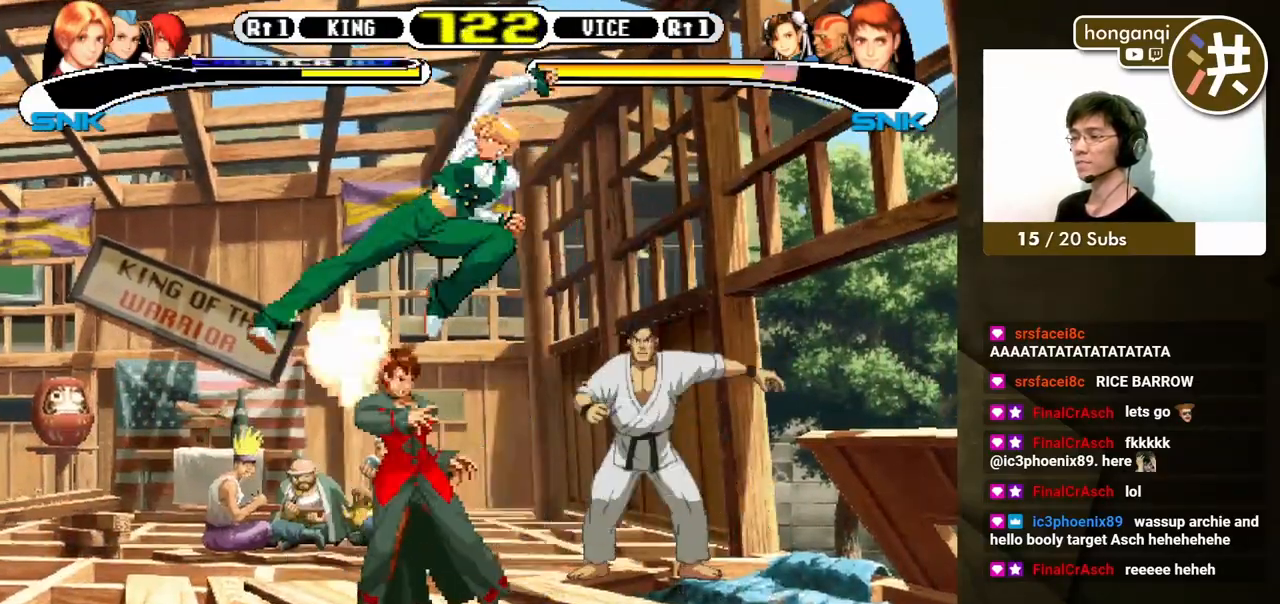
{"buttons": ["Y", "DPAD_LEFT"], "events": [[217, "Y", "down"], [267, "DPAD_LEFT", "down"], [283, "DPAD_UP", "down"], [283, "Y", "up"], [317, "DPAD_UP", "up"], [333, "DPAD_UP", "down"], [350, "DPAD_UP", "up"], [367, "DPAD_DOWN", "down"], [367, "Y", "down"], [383, "DPAD_LEFT", "up"], [417, "Y", "up"], [450, "DPAD_LEFT", "down"], [483, "DPAD_DOWN", "up"], [483, "Y", "down"]]}
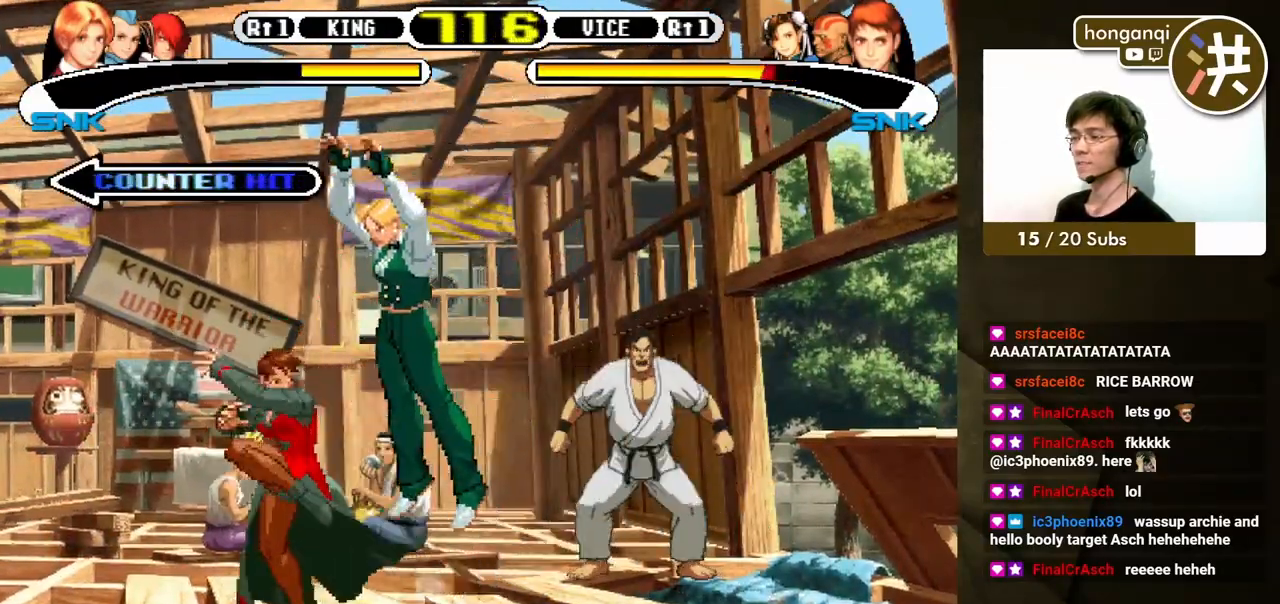
{"buttons": [], "events": [[50, "DPAD_DOWN", "down"], [50, "Y", "up"], [67, "DPAD_LEFT", "up"], [100, "Y", "down"], [150, "DPAD_LEFT", "down"], [167, "DPAD_DOWN", "up"], [183, "Y", "up"], [250, "DPAD_DOWN", "down"], [250, "DPAD_LEFT", "up"], [250, "Y", "down"], [283, "DPAD_DOWN", "up"], [283, "Y", "up"]]}